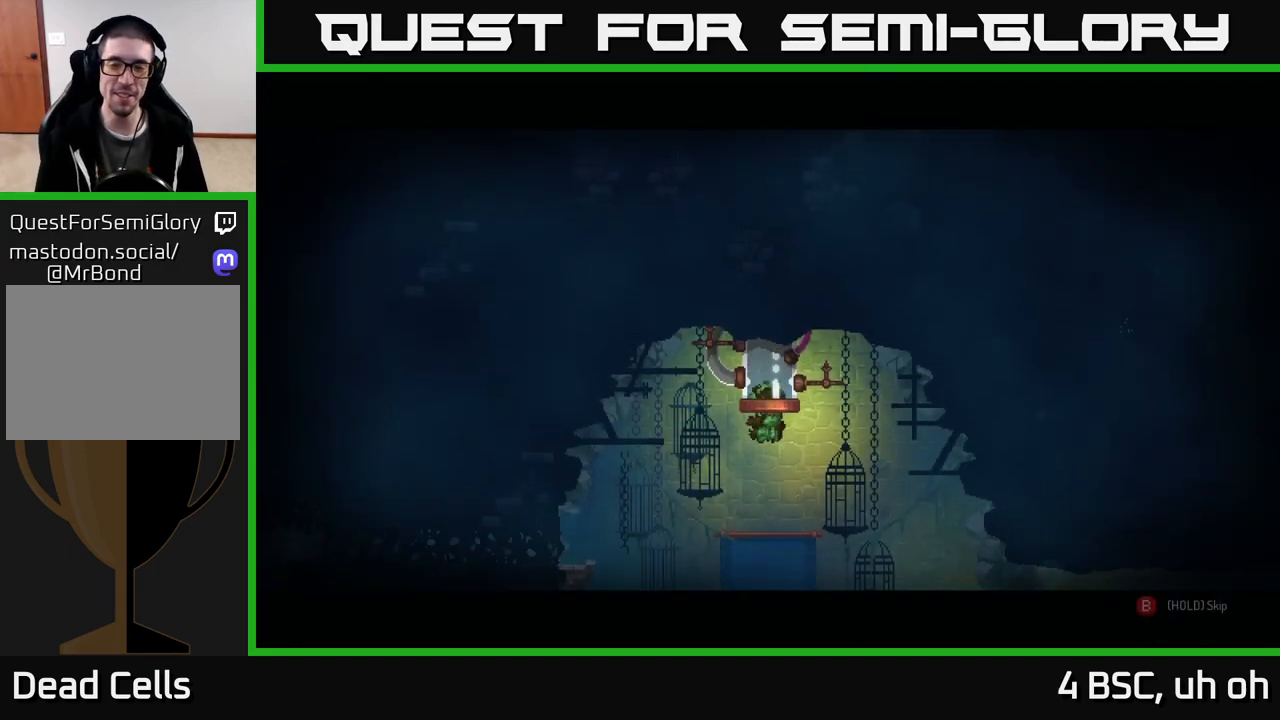
Gameplay with a controller (Xbox layout); each line is a JSON object with the inputs held at the frame after it. "events" lists button and stick changes between this image and that frame as [ms after this image, input, new state], when the widget could be followed in between. Not read: L3 R3.
{"buttons": ["B"], "left_stick": "center", "right_stick": "center", "events": [[483, "B", "down"]]}
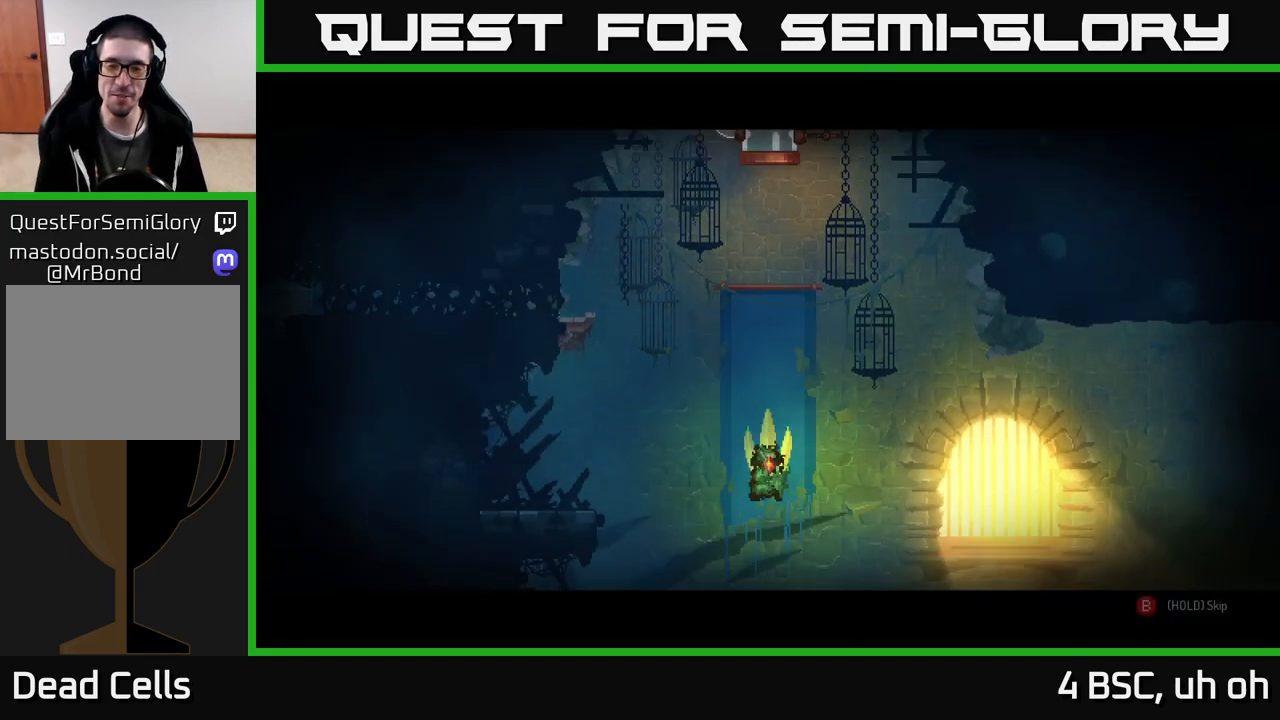
{"buttons": ["B"], "left_stick": "center", "right_stick": "center", "events": []}
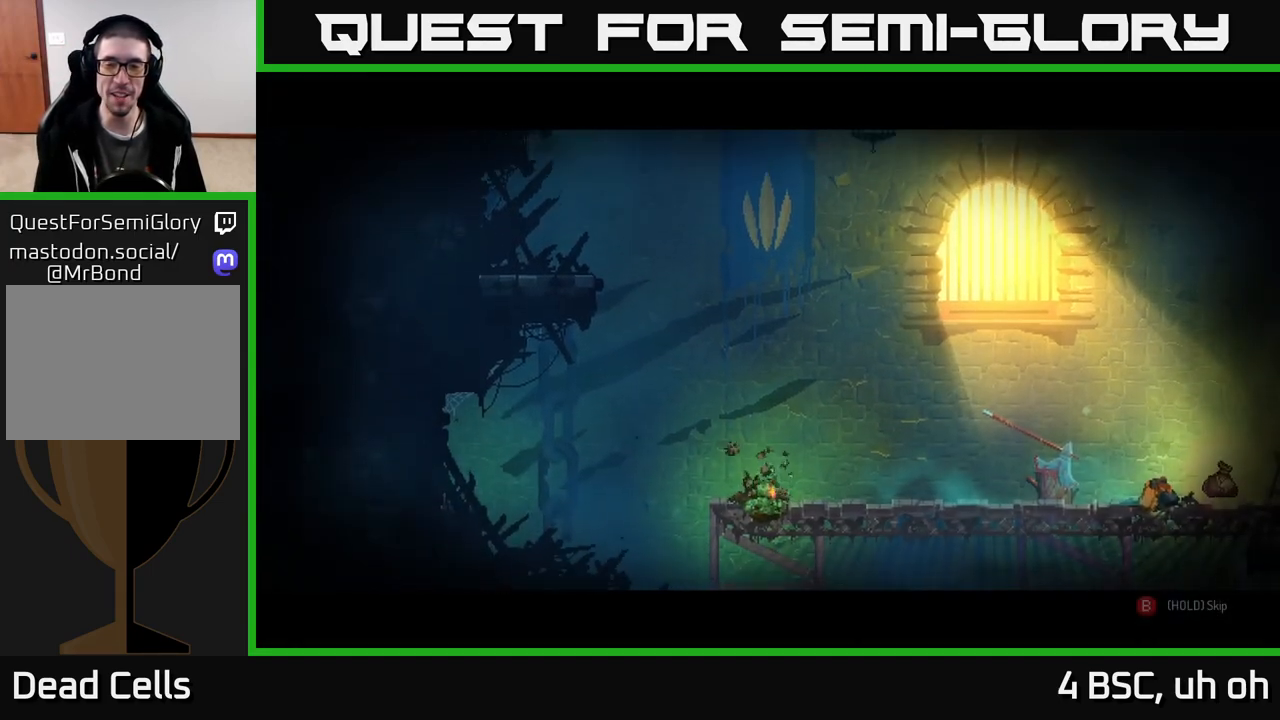
{"buttons": ["B"], "left_stick": "center", "right_stick": "center", "events": []}
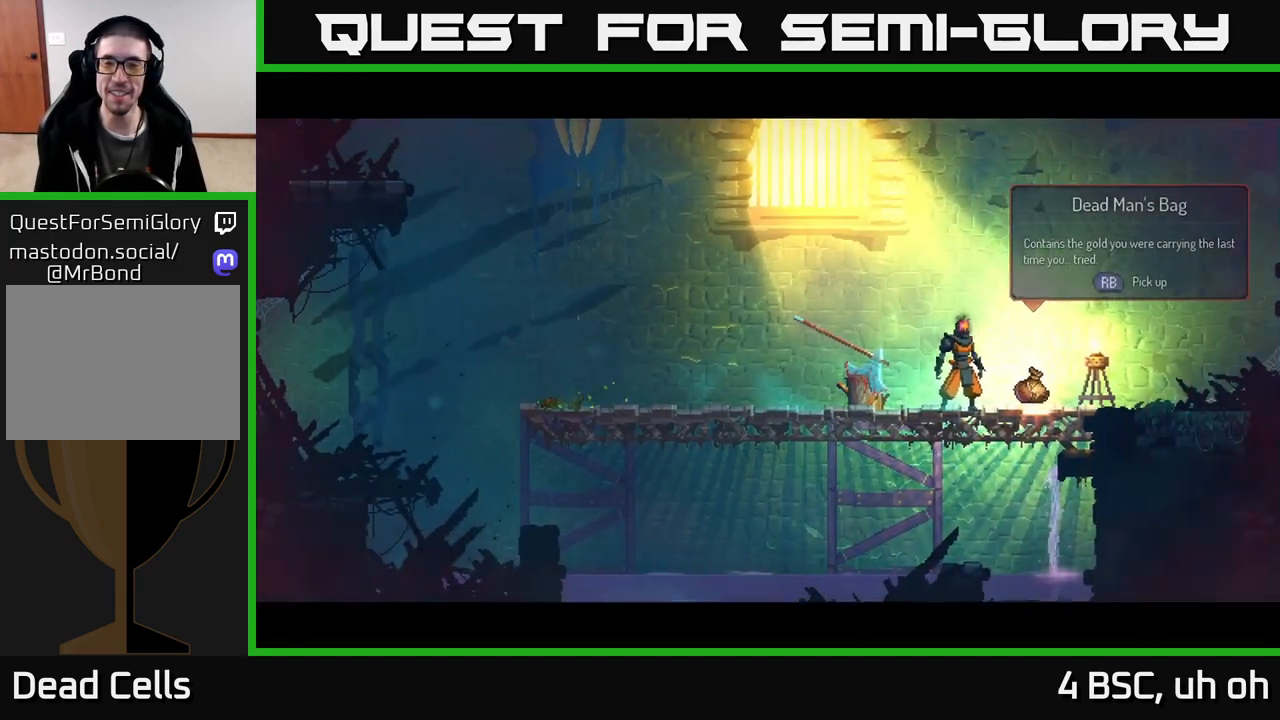
{"buttons": [], "left_stick": "right", "right_stick": "center", "events": [[117, "B", "up"], [117, "left_stick", "right"], [250, "R1", "down"], [317, "R1", "up"]]}
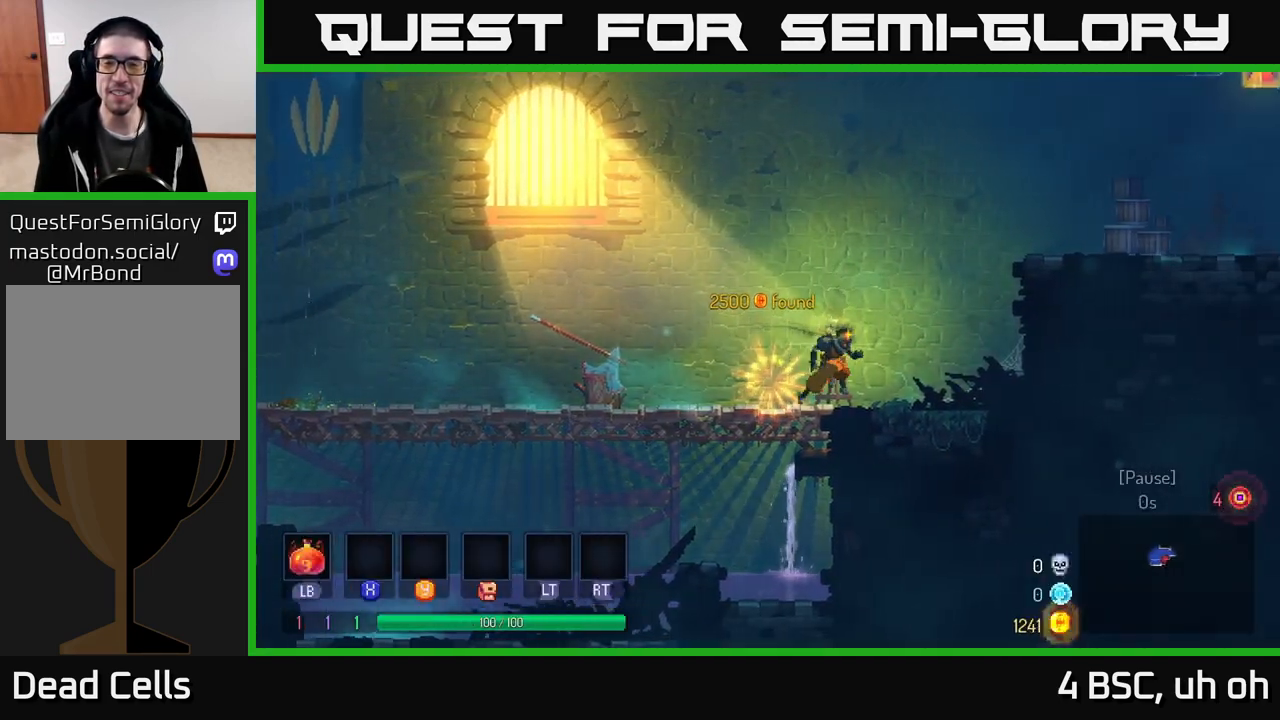
{"buttons": [], "left_stick": "right", "right_stick": "center", "events": [[33, "A", "down"], [133, "A", "up"], [200, "A", "down"], [417, "A", "up"]]}
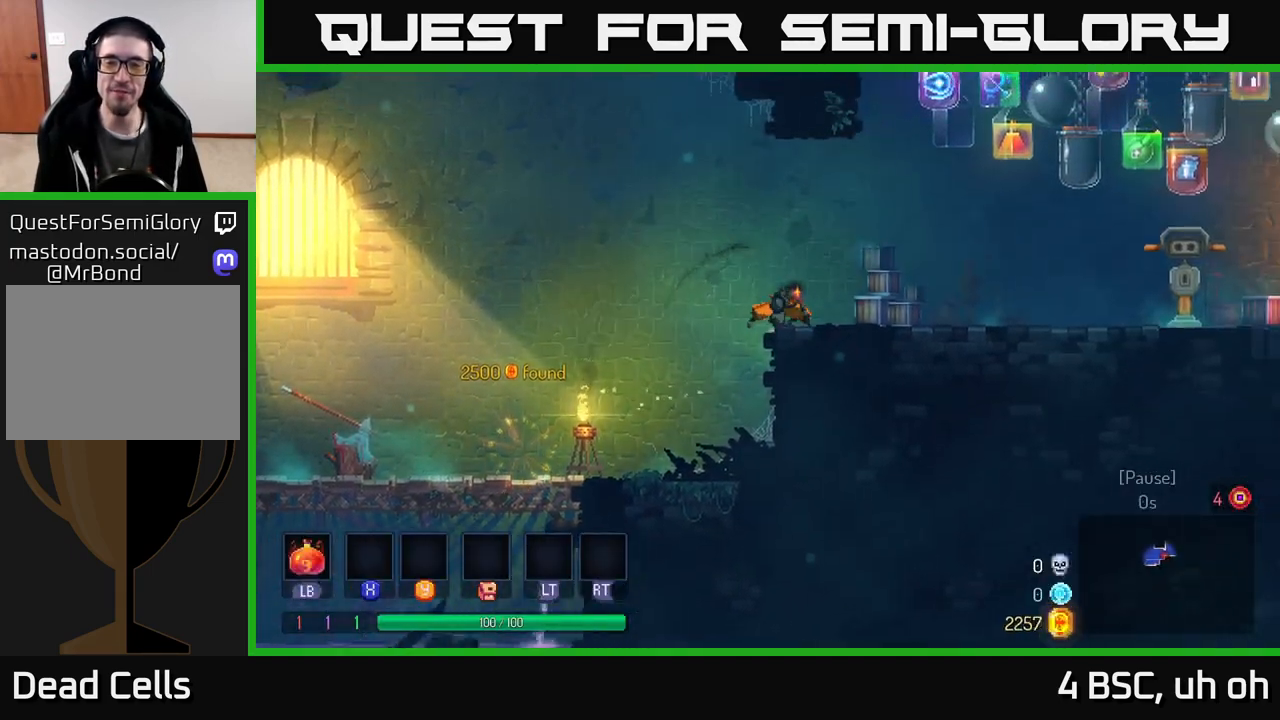
{"buttons": ["A"], "left_stick": "right", "right_stick": "center", "events": [[33, "B", "down"], [150, "B", "up"], [450, "A", "down"]]}
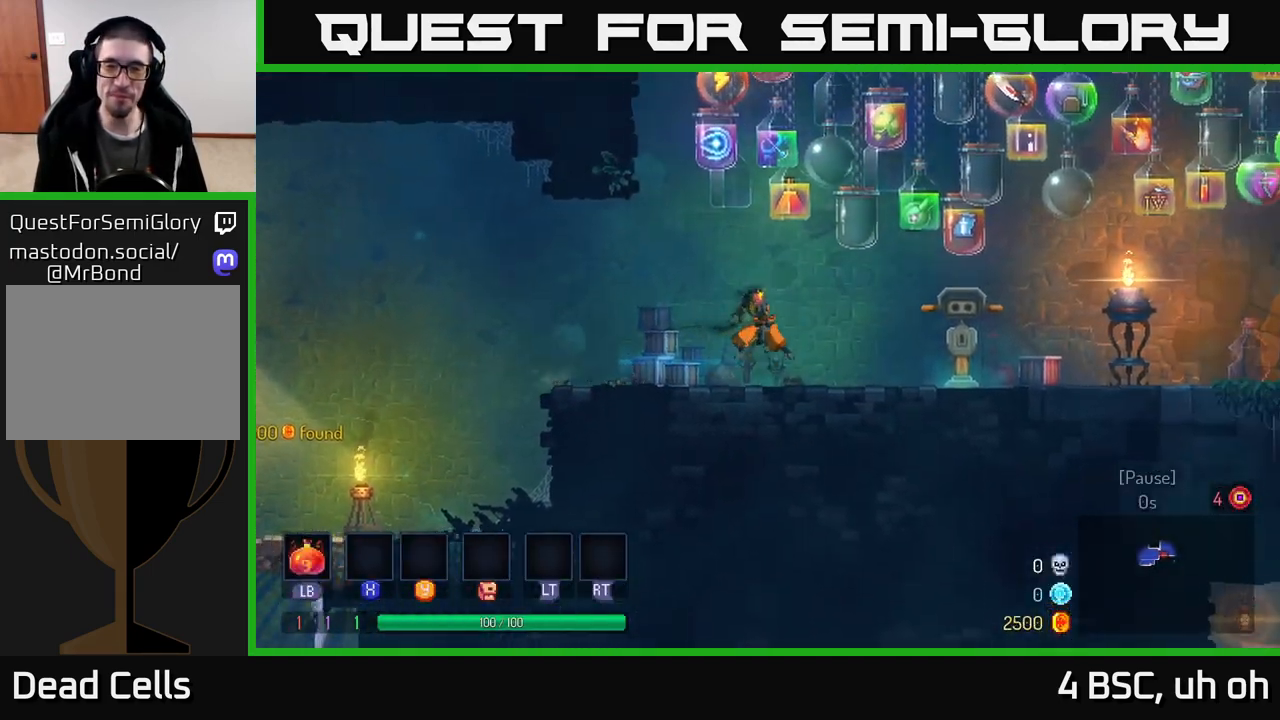
{"buttons": ["B"], "left_stick": "right", "right_stick": "center", "events": [[117, "A", "up"], [467, "B", "down"]]}
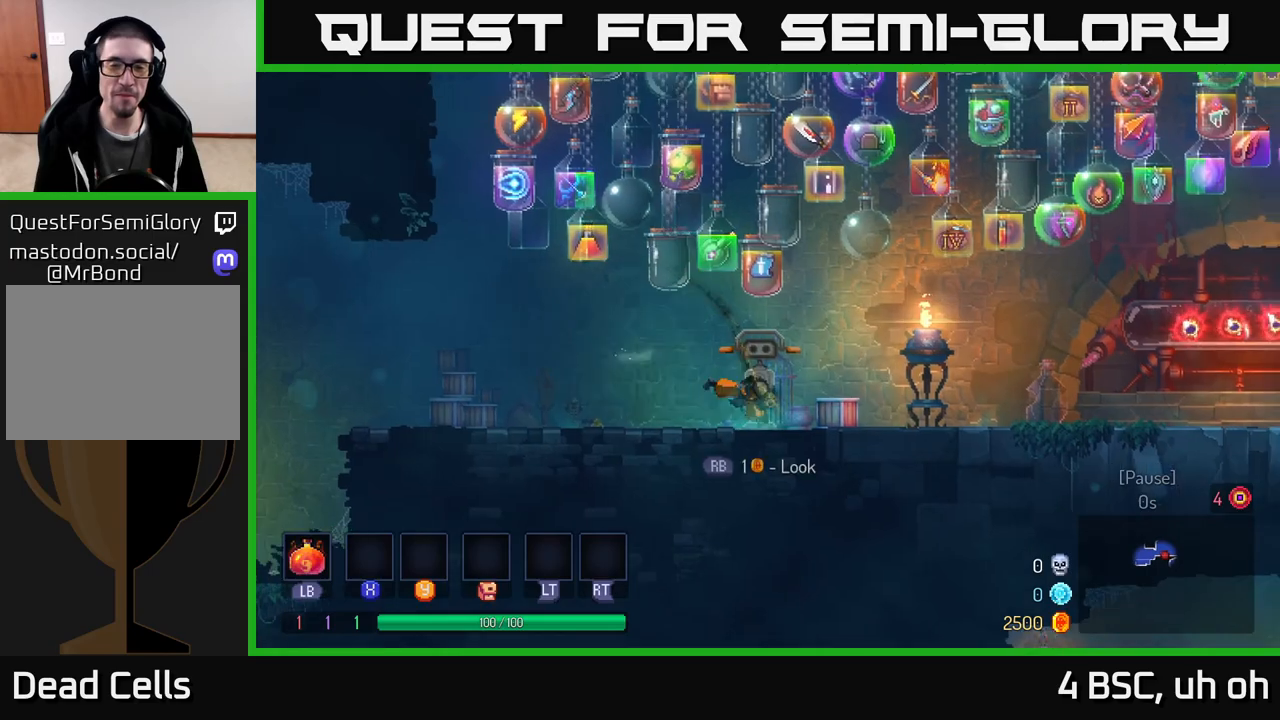
{"buttons": ["A"], "left_stick": "right", "right_stick": "center", "events": [[83, "B", "up"], [333, "A", "down"]]}
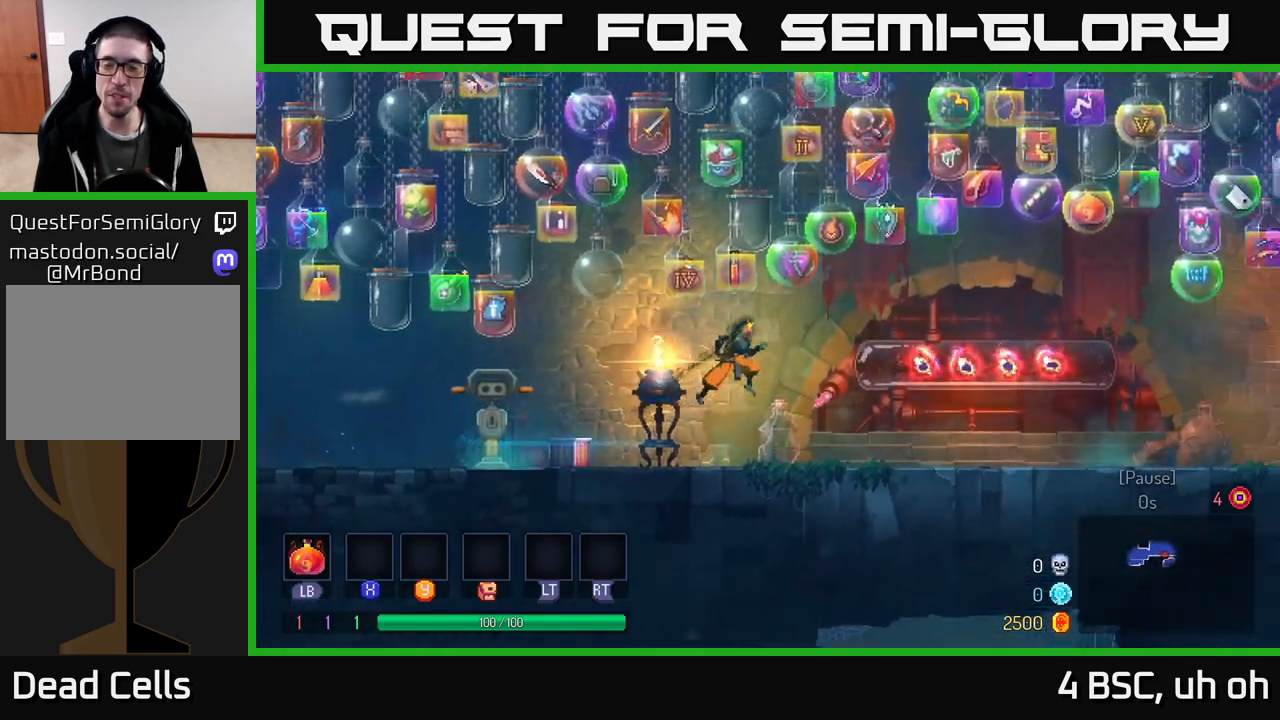
{"buttons": ["B"], "left_stick": "right", "right_stick": "center", "events": [[17, "A", "up"], [400, "B", "down"]]}
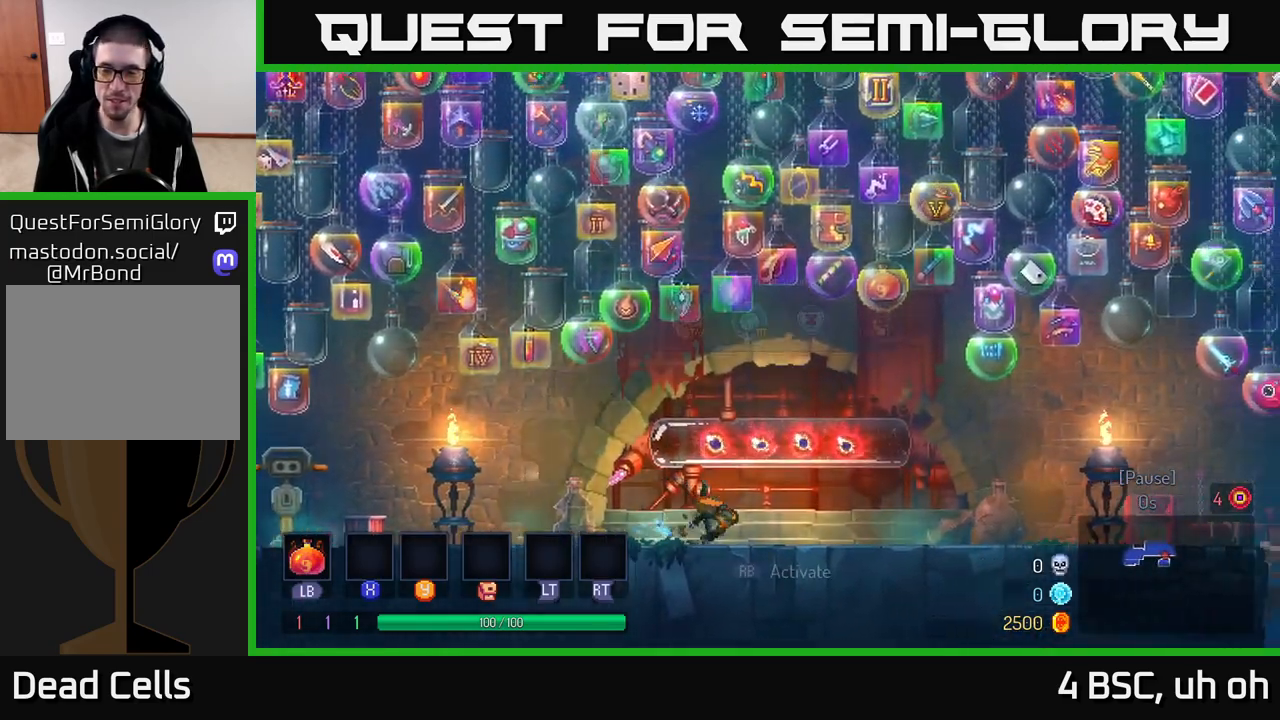
{"buttons": [], "left_stick": "right", "right_stick": "center", "events": [[33, "B", "up"]]}
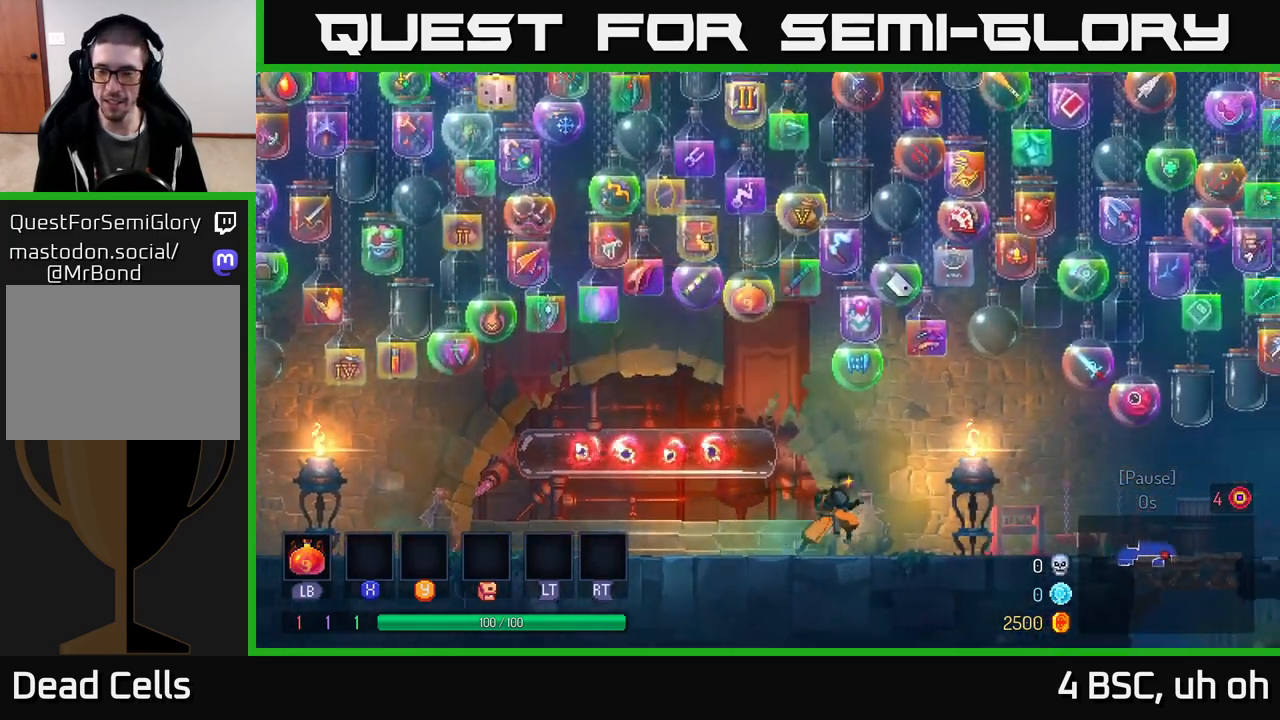
{"buttons": [], "left_stick": "right", "right_stick": "center", "events": [[67, "A", "down"], [283, "A", "up"]]}
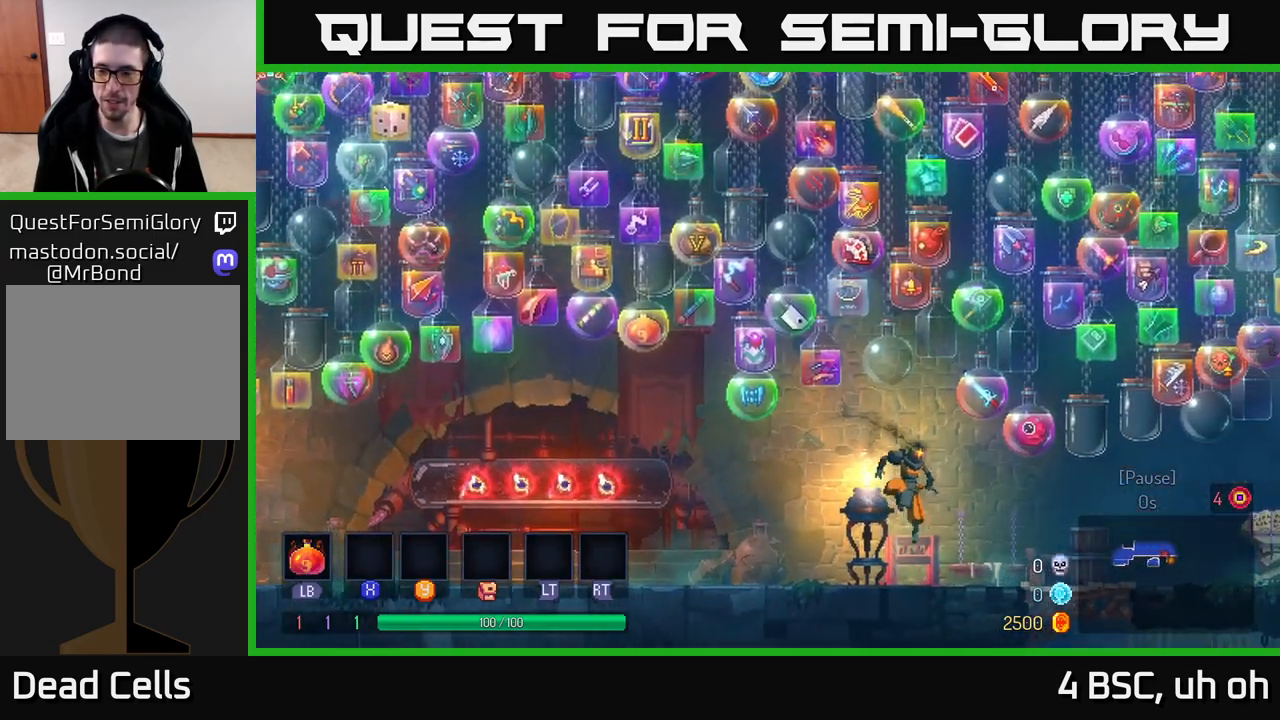
{"buttons": [], "left_stick": "right", "right_stick": "center", "events": [[67, "B", "down"], [200, "B", "up"]]}
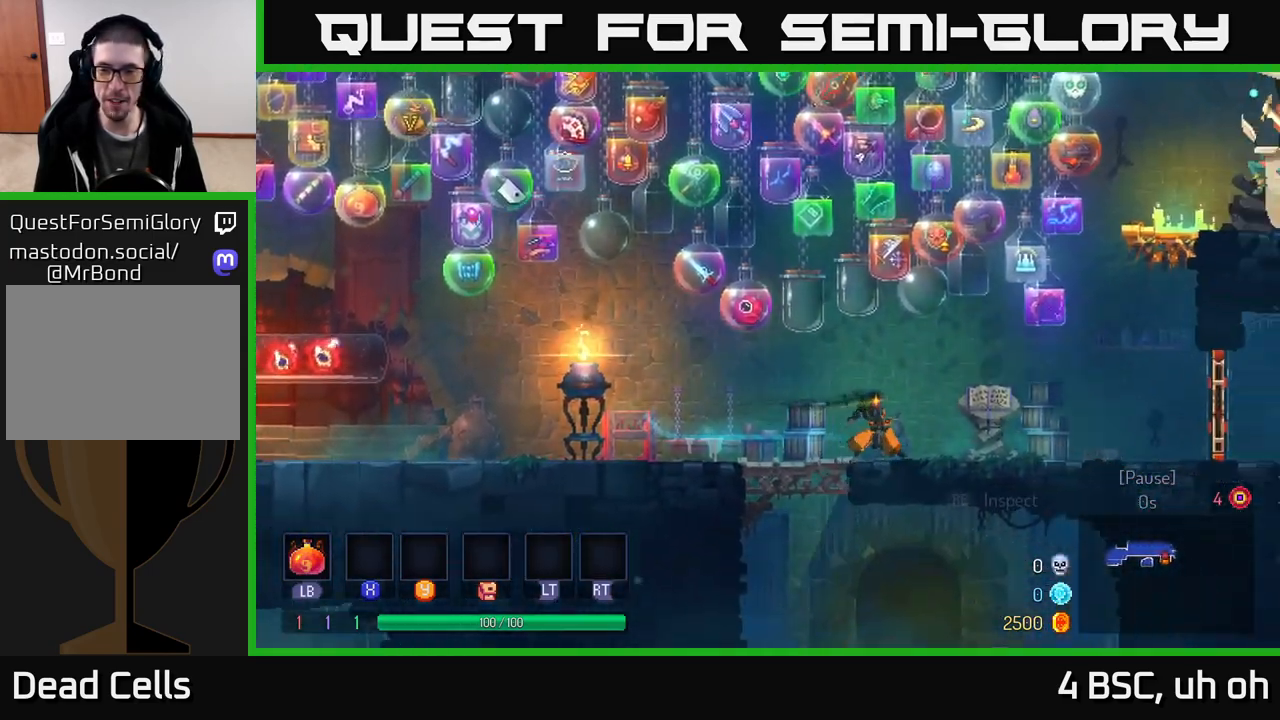
{"buttons": [], "left_stick": "right", "right_stick": "center", "events": []}
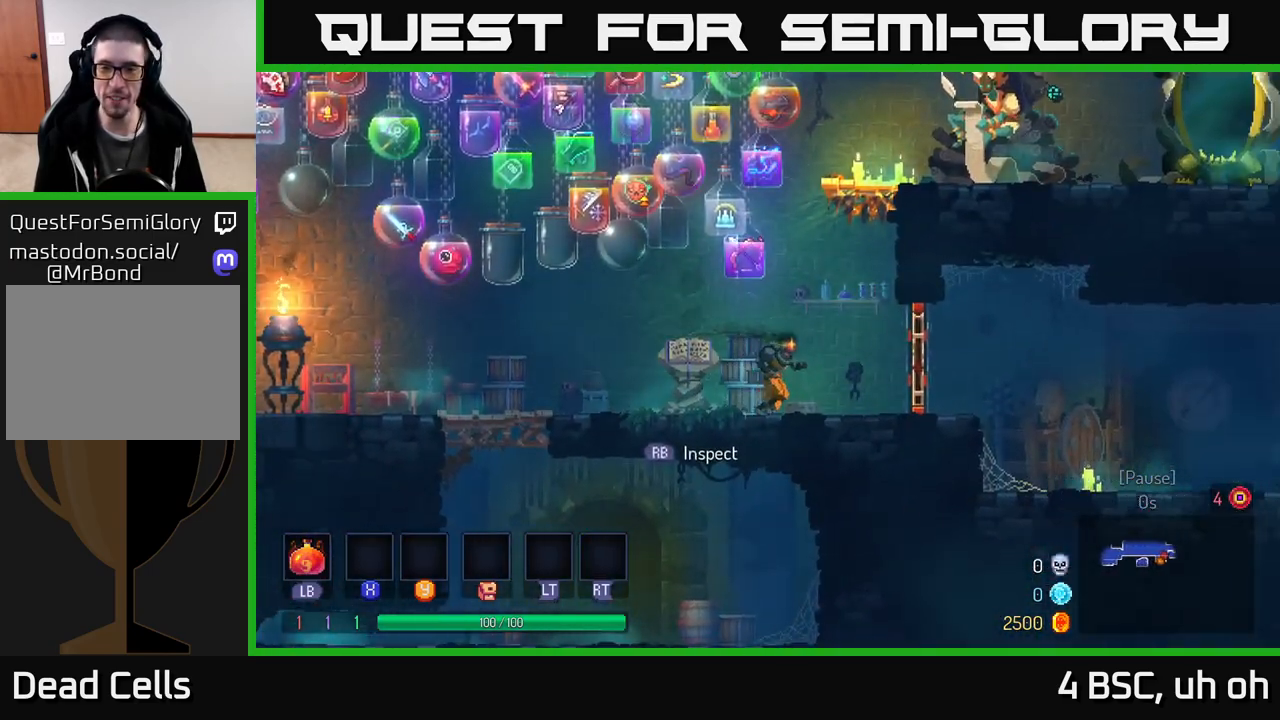
{"buttons": [], "left_stick": "right", "right_stick": "center", "events": [[217, "R1", "down"], [300, "R1", "up"]]}
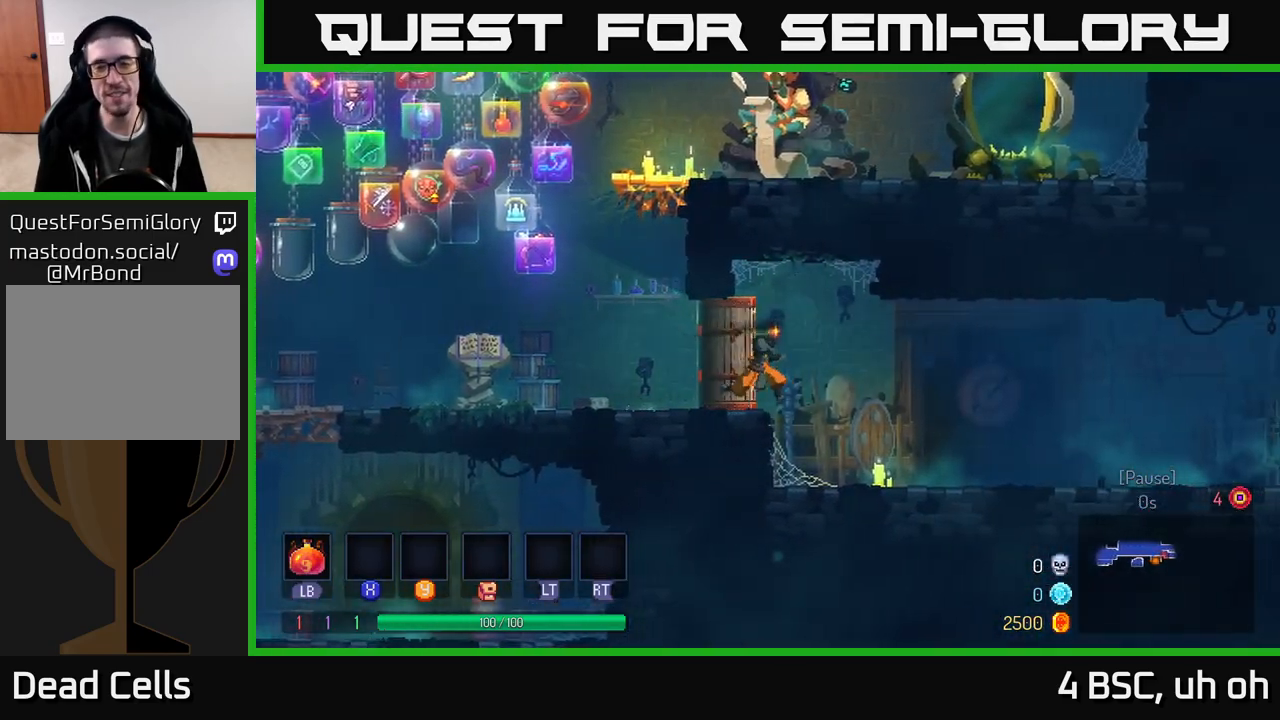
{"buttons": [], "left_stick": "right", "right_stick": "center", "events": []}
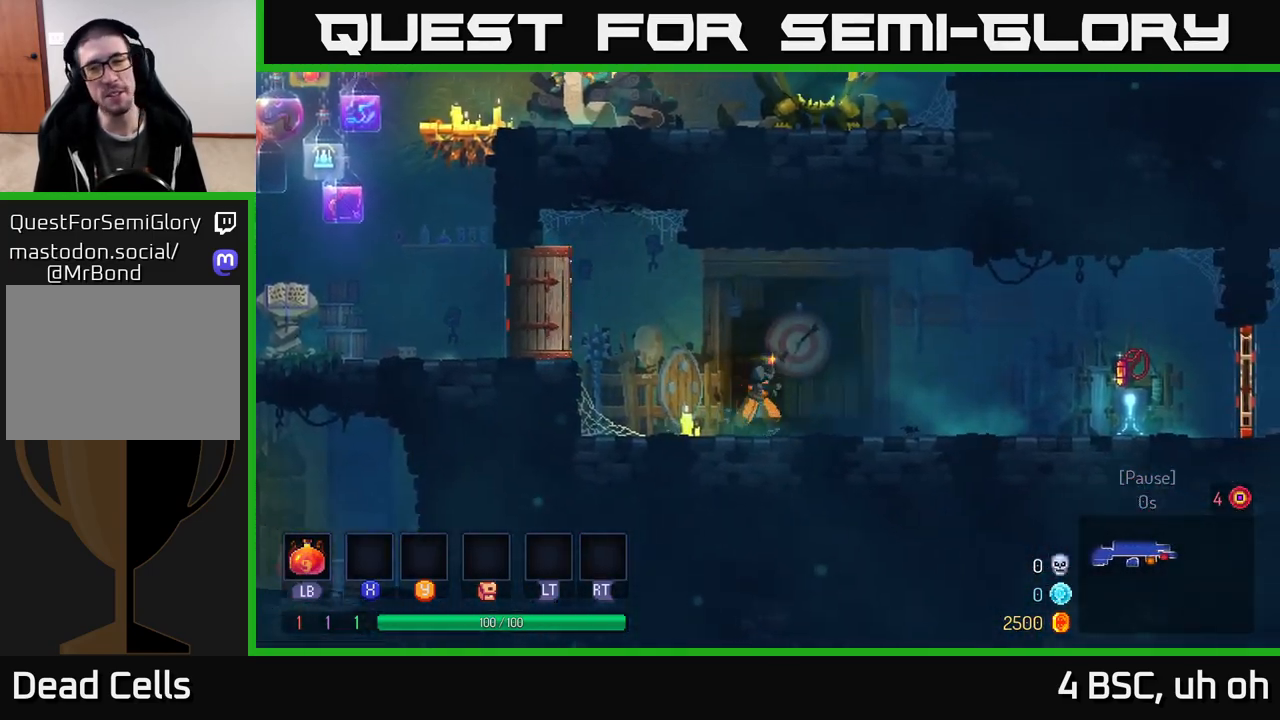
{"buttons": [], "left_stick": "right", "right_stick": "center", "events": []}
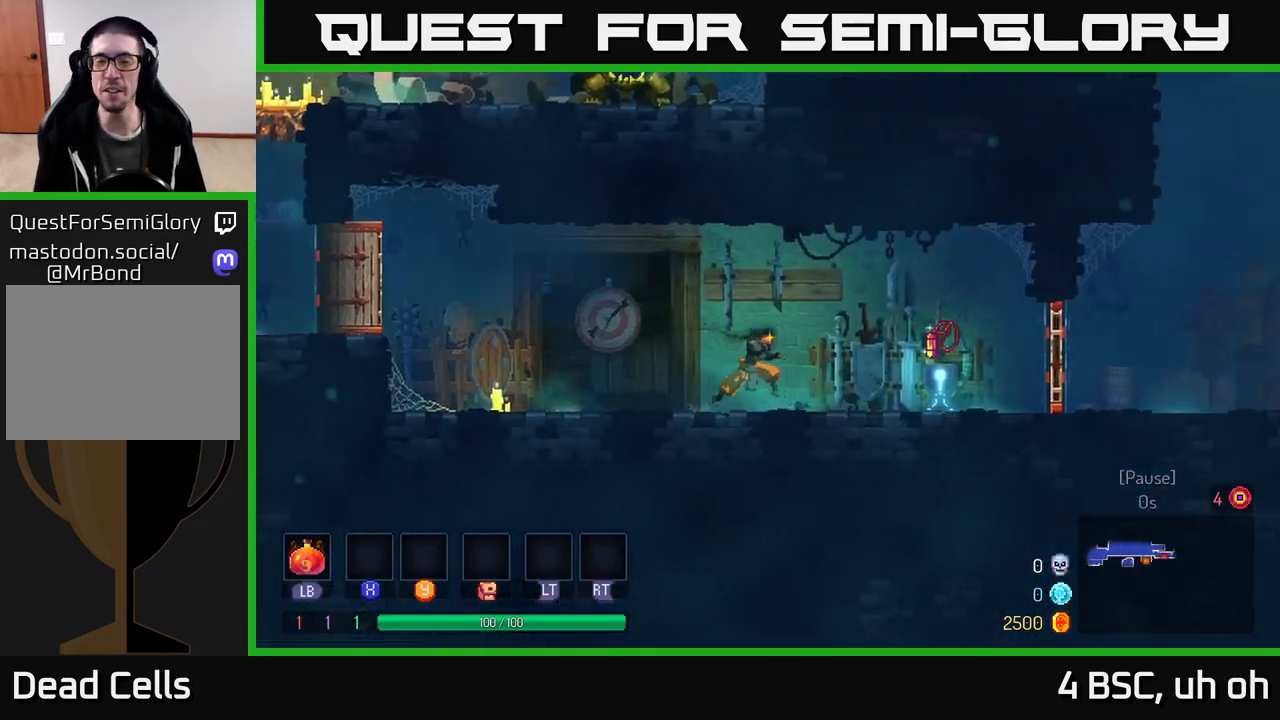
{"buttons": [], "left_stick": "right", "right_stick": "center", "events": [[233, "R1", "down"], [317, "R1", "up"]]}
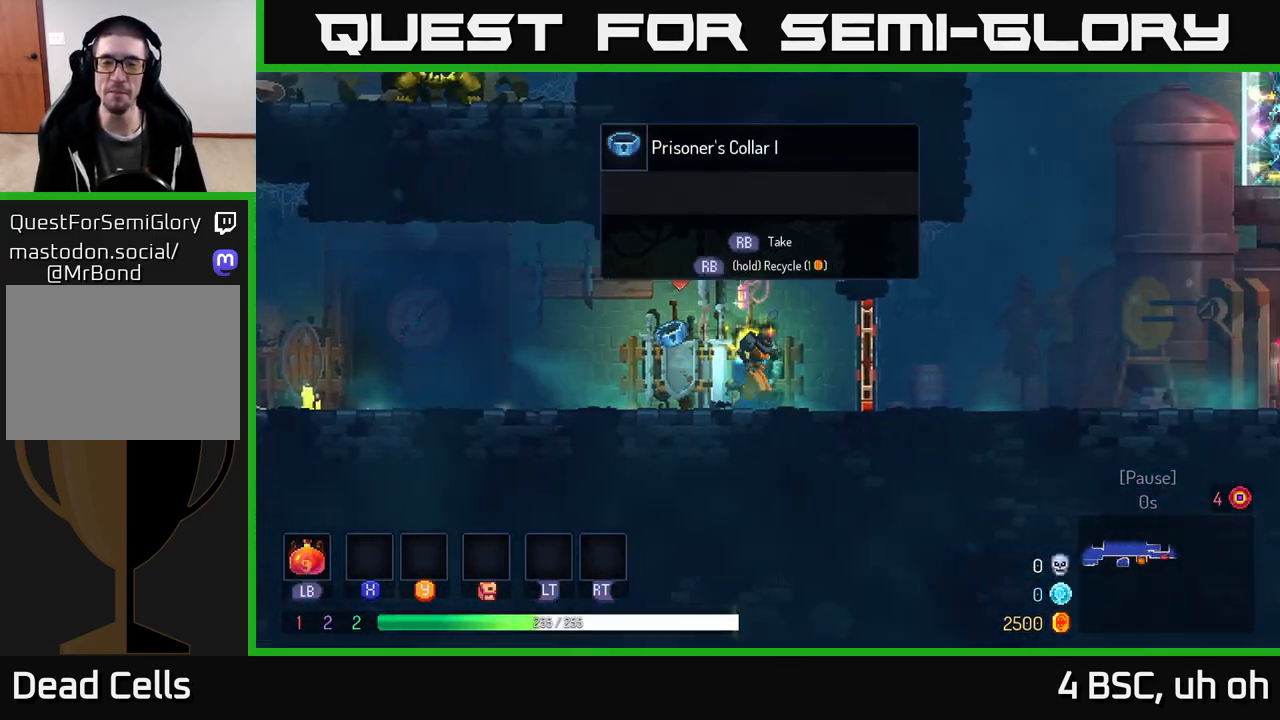
{"buttons": [], "left_stick": "right", "right_stick": "center", "events": [[183, "R1", "down"], [250, "R1", "up"], [317, "B", "down"], [433, "B", "up"]]}
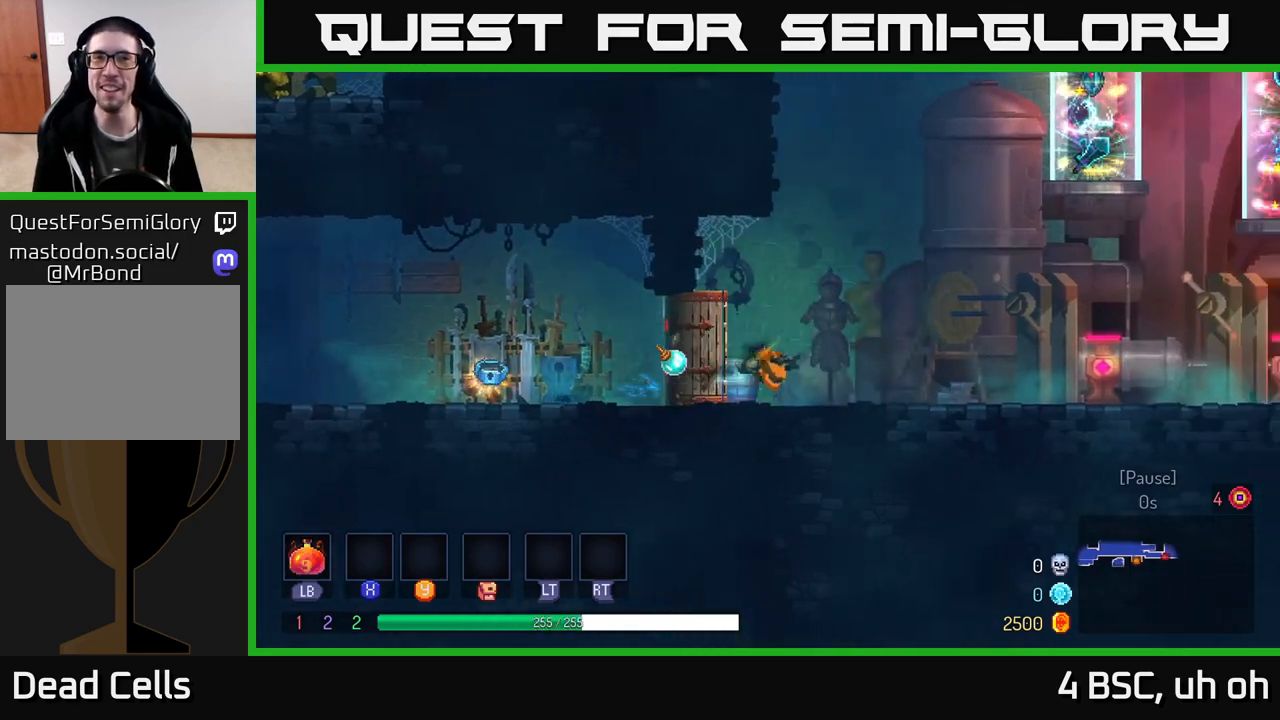
{"buttons": [], "left_stick": "right", "right_stick": "center", "events": [[300, "A", "down"], [383, "A", "up"]]}
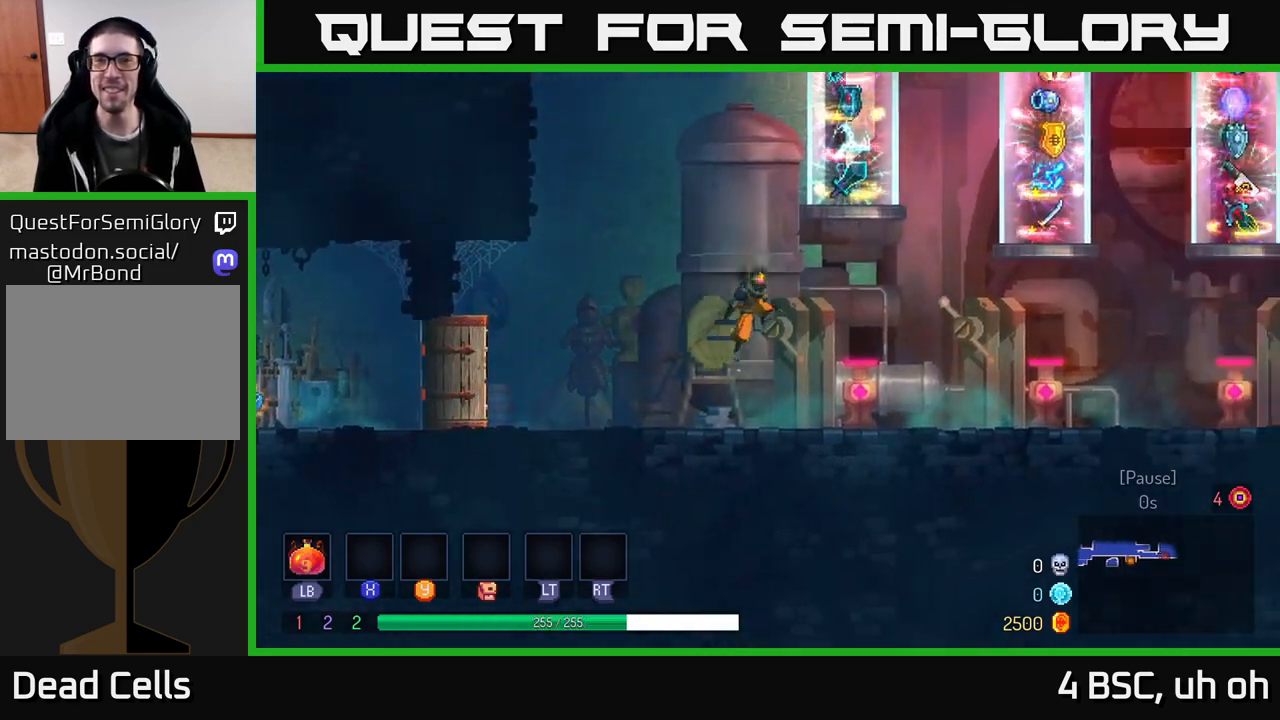
{"buttons": [], "left_stick": "center", "right_stick": "up", "events": [[200, "left_stick", "up-right"], [267, "right_stick", "up"], [300, "left_stick", "center"]]}
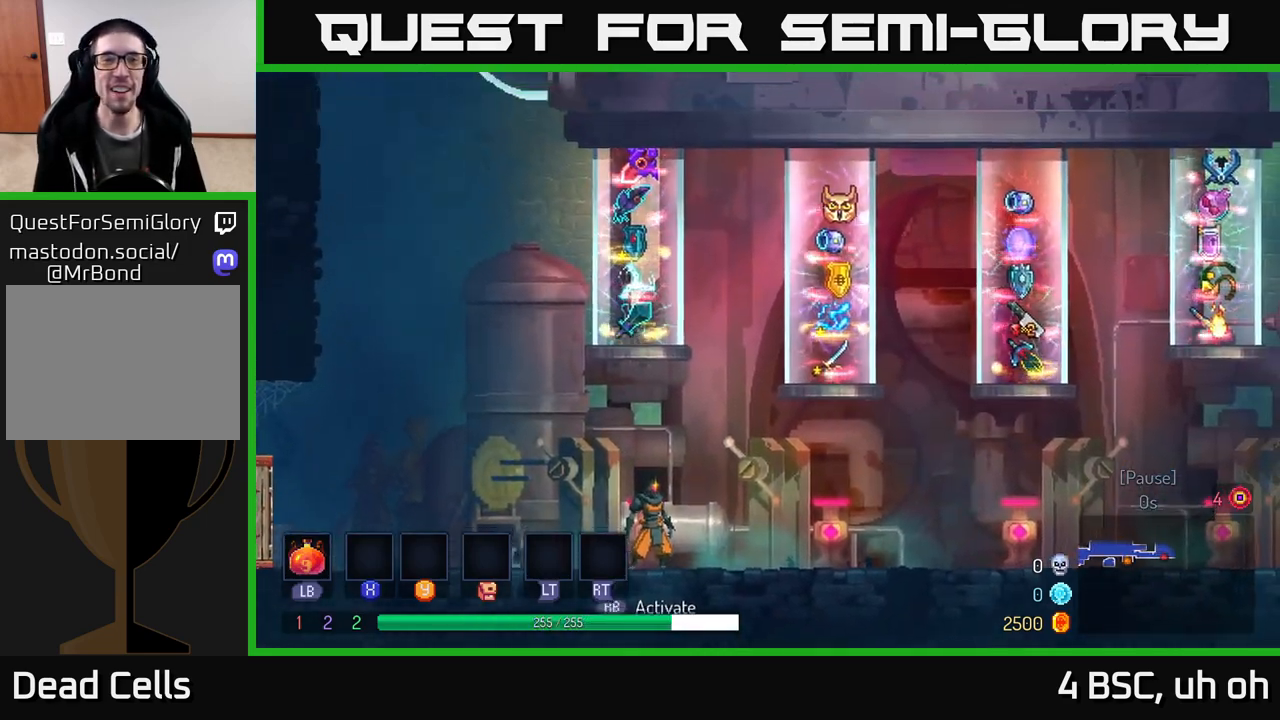
{"buttons": [], "left_stick": "right", "right_stick": "center", "events": [[133, "right_stick", "center"], [400, "left_stick", "right"]]}
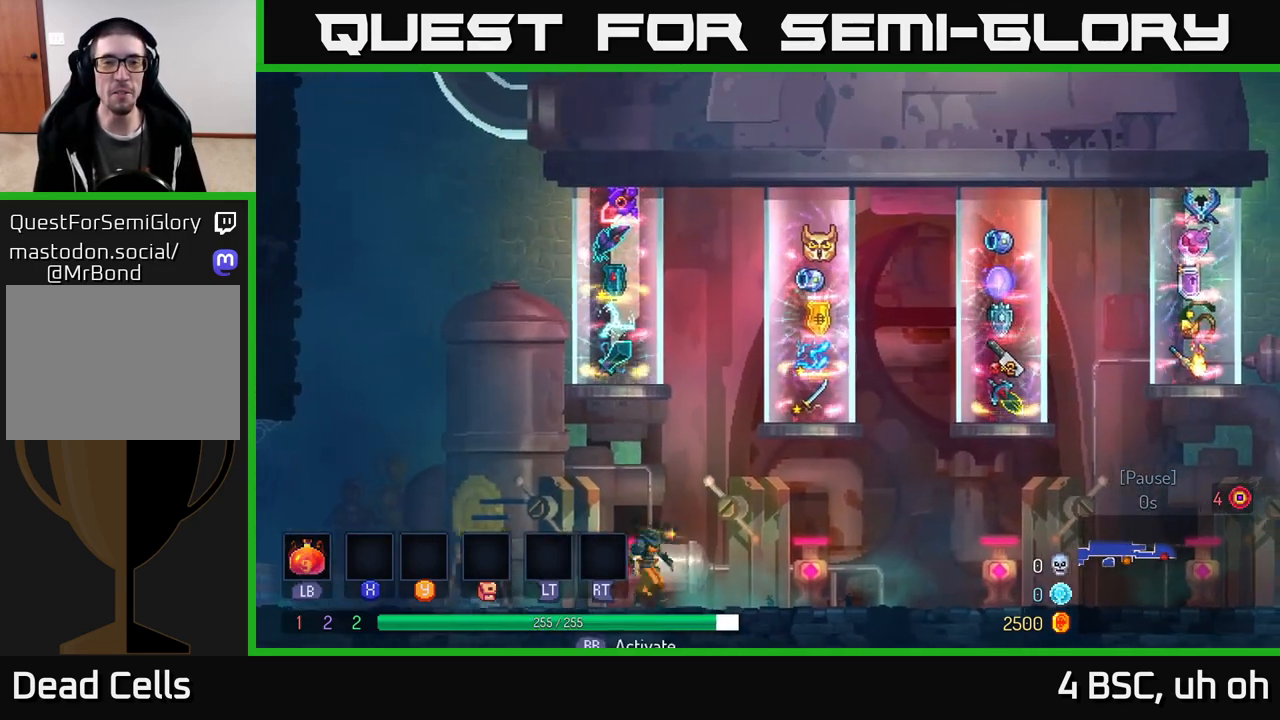
{"buttons": [], "left_stick": "center", "right_stick": "center", "events": [[33, "left_stick", "center"]]}
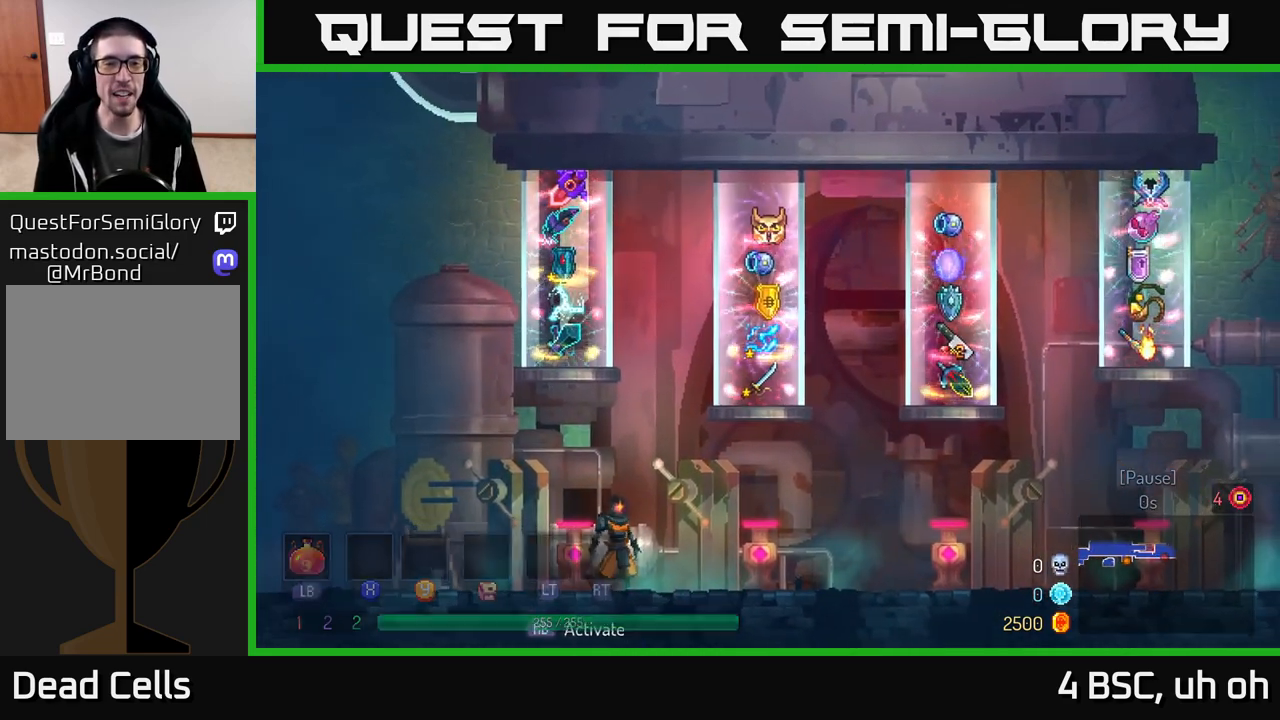
{"buttons": [], "left_stick": "center", "right_stick": "center", "events": []}